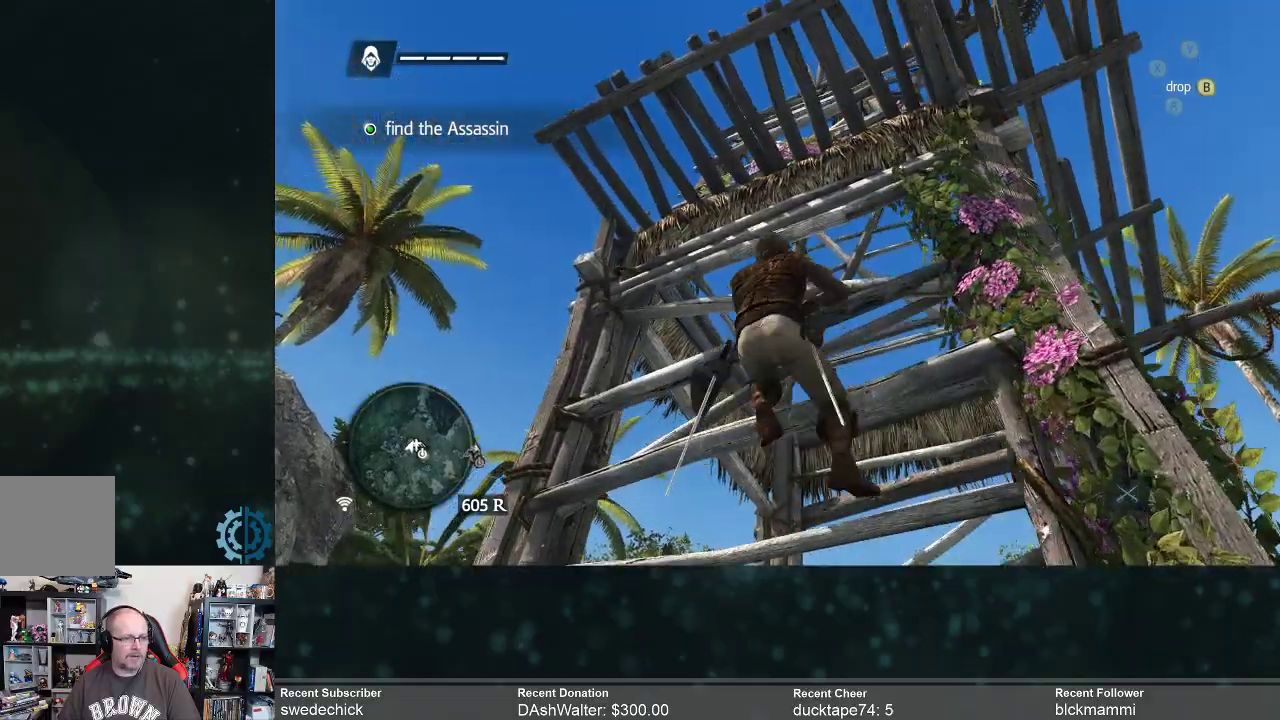
Gameplay with a controller (Xbox layout); each line is a JSON object with the inputs held at the frame after it. "events" lists button and stick changes between this image and that frame as [ms after this image, input, new state], when the widget could be followed in between. Not read: Z.
{"buttons": ["R2"], "left_stick": "up", "right_stick": "center", "events": [[100, "right_stick", "up"], [333, "right_stick", "center"]]}
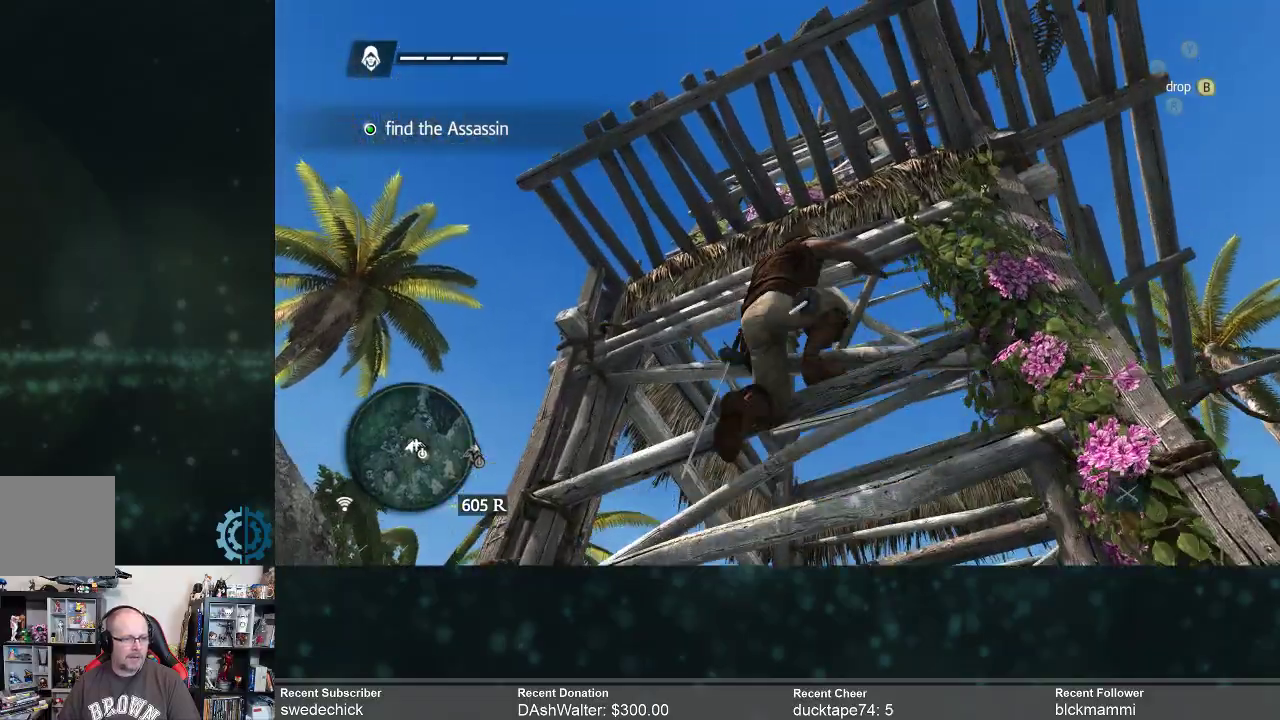
{"buttons": ["R2"], "left_stick": "up", "right_stick": "center", "events": []}
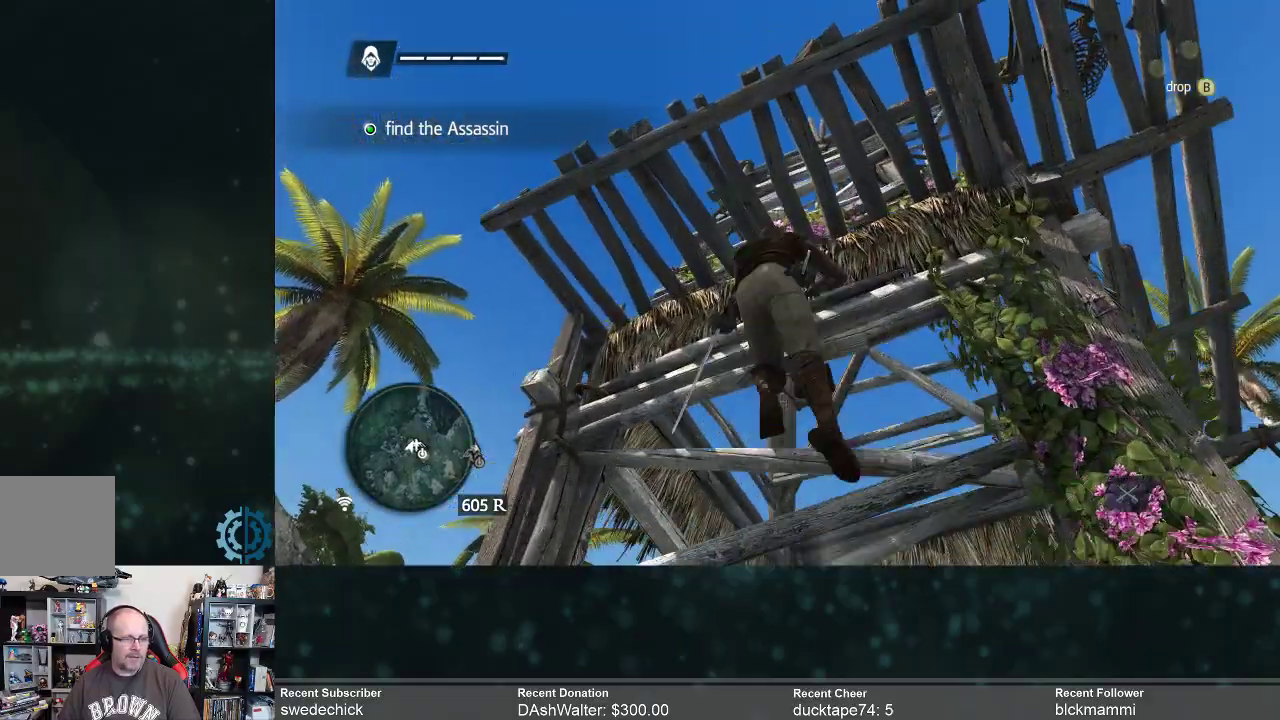
{"buttons": ["R2"], "left_stick": "up", "right_stick": "center", "events": []}
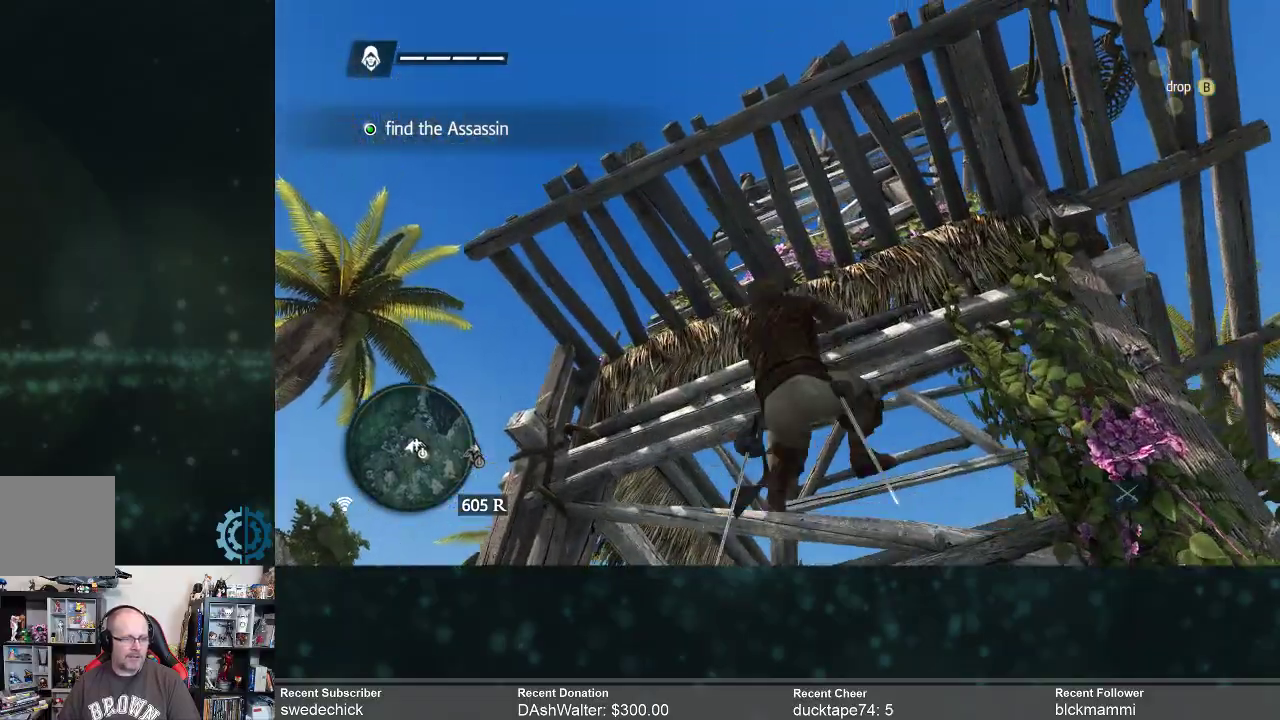
{"buttons": ["R2"], "left_stick": "up", "right_stick": "down", "events": [[467, "right_stick", "down"]]}
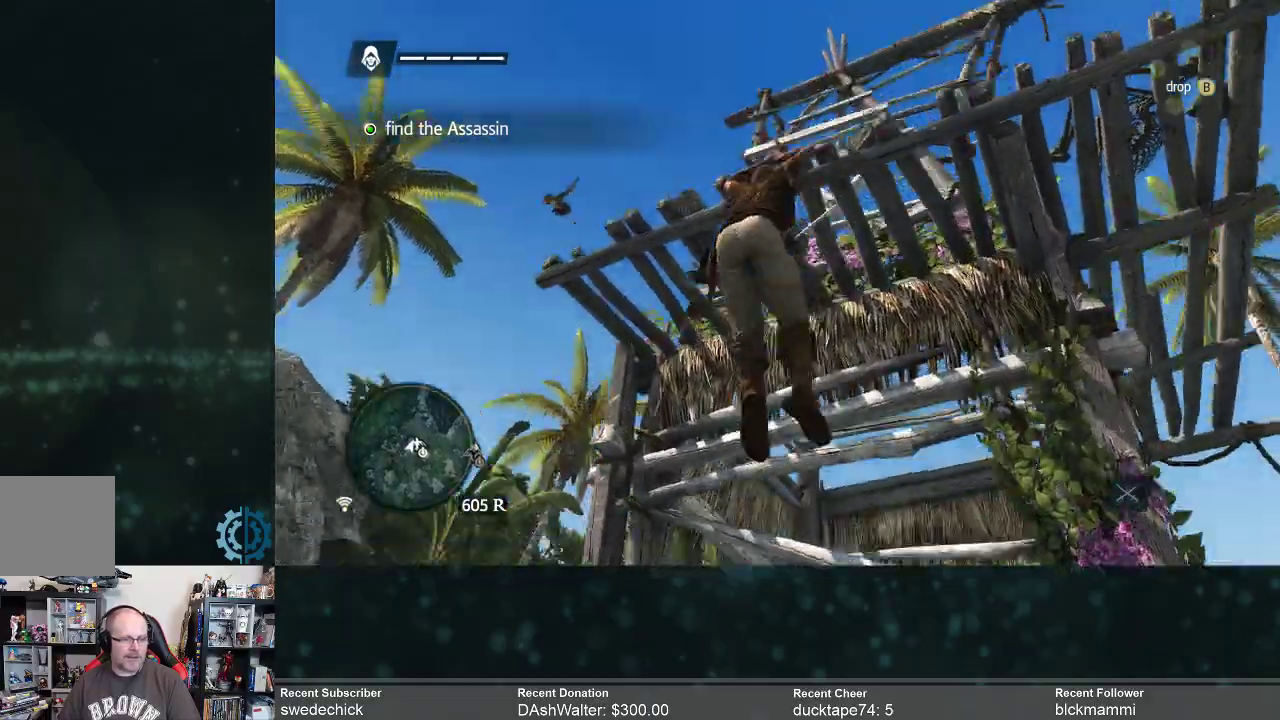
{"buttons": ["R2"], "left_stick": "up", "right_stick": "center", "events": [[67, "right_stick", "down-right"], [233, "right_stick", "center"]]}
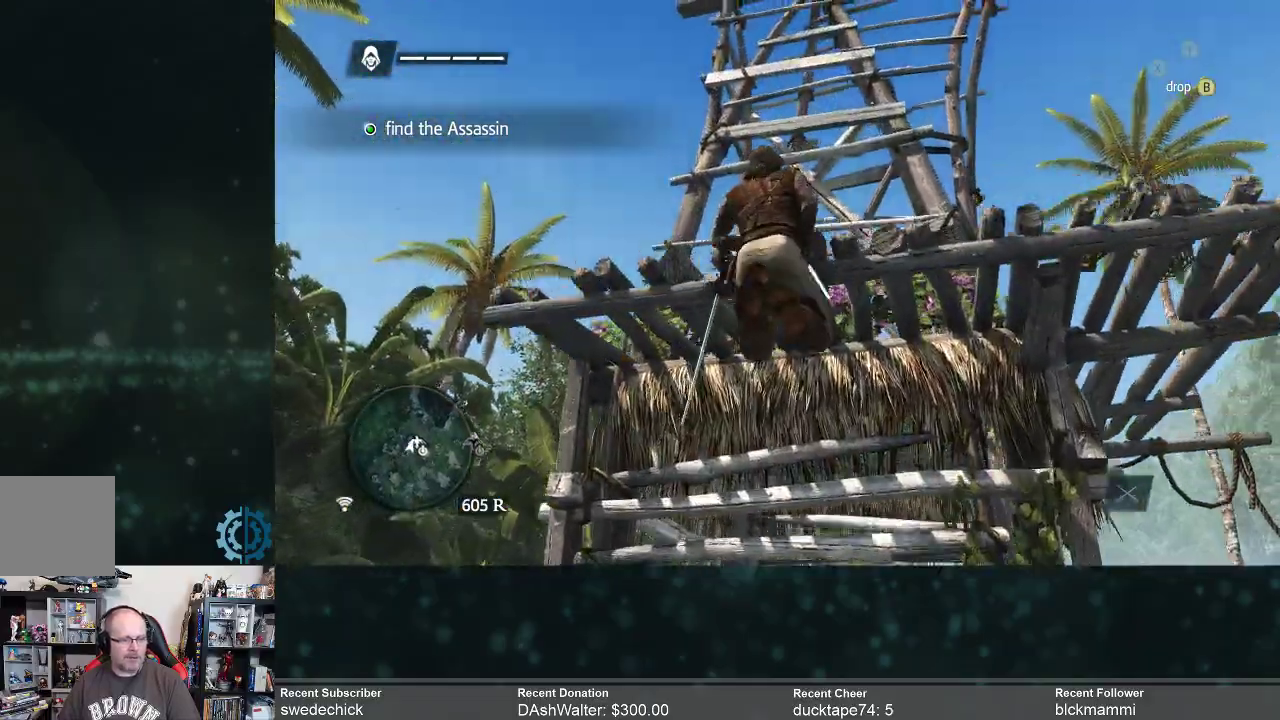
{"buttons": ["R2"], "left_stick": "up", "right_stick": "center", "events": [[200, "right_stick", "up"], [400, "right_stick", "center"]]}
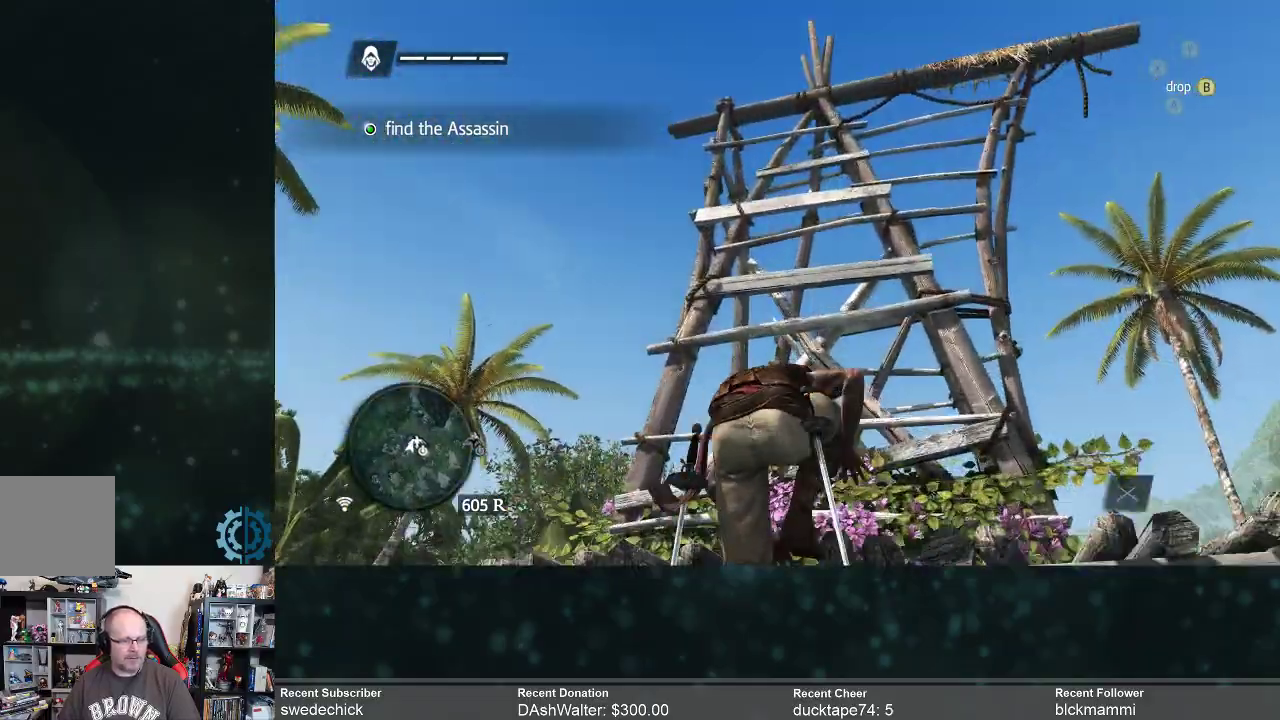
{"buttons": ["R2"], "left_stick": "up", "right_stick": "down-right", "events": [[100, "right_stick", "right"], [300, "right_stick", "down"], [433, "right_stick", "down-right"]]}
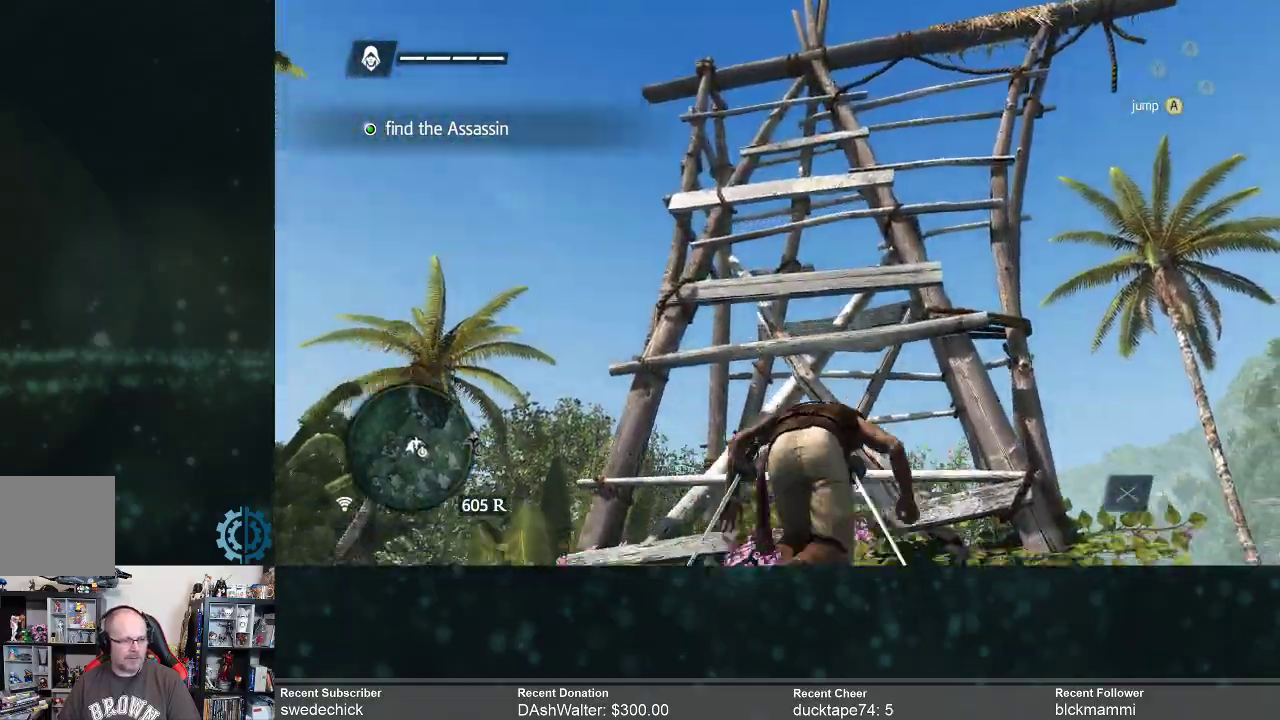
{"buttons": ["R2"], "left_stick": "up", "right_stick": "center", "events": [[133, "right_stick", "center"]]}
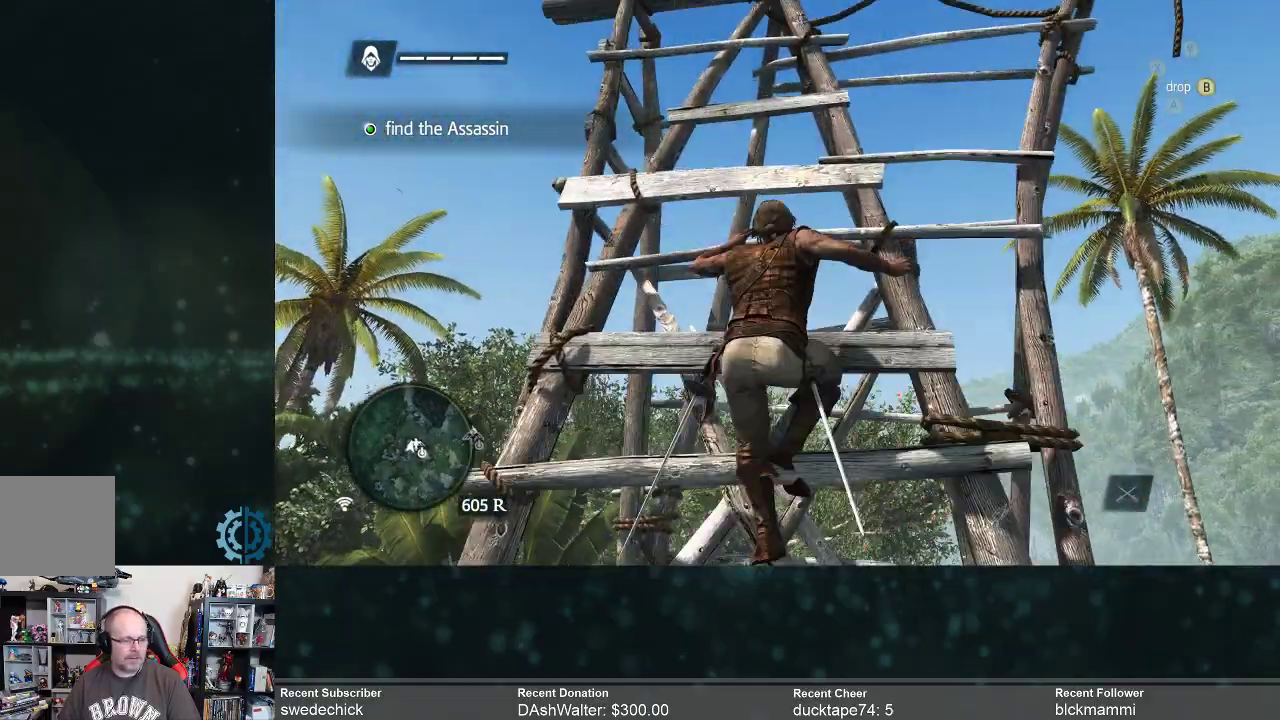
{"buttons": ["R2"], "left_stick": "up", "right_stick": "center", "events": [[67, "right_stick", "up-right"], [233, "right_stick", "center"]]}
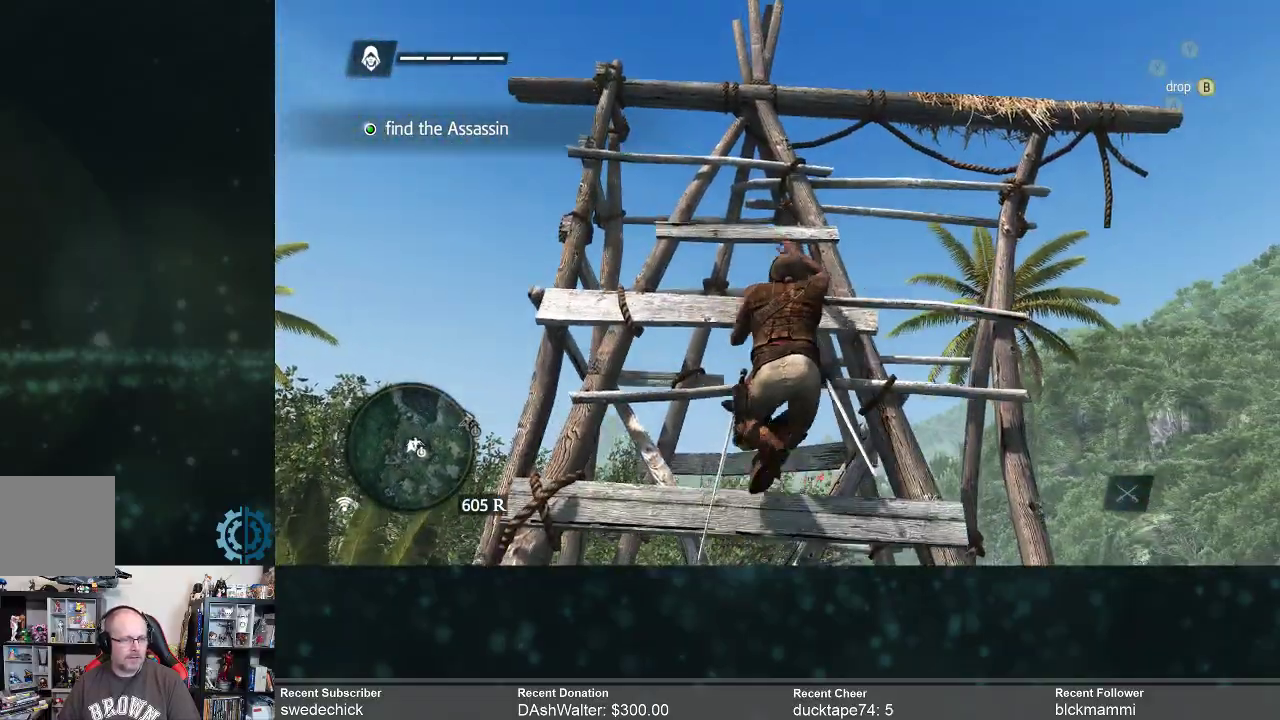
{"buttons": ["R2"], "left_stick": "right", "right_stick": "center", "events": [[467, "left_stick", "right"]]}
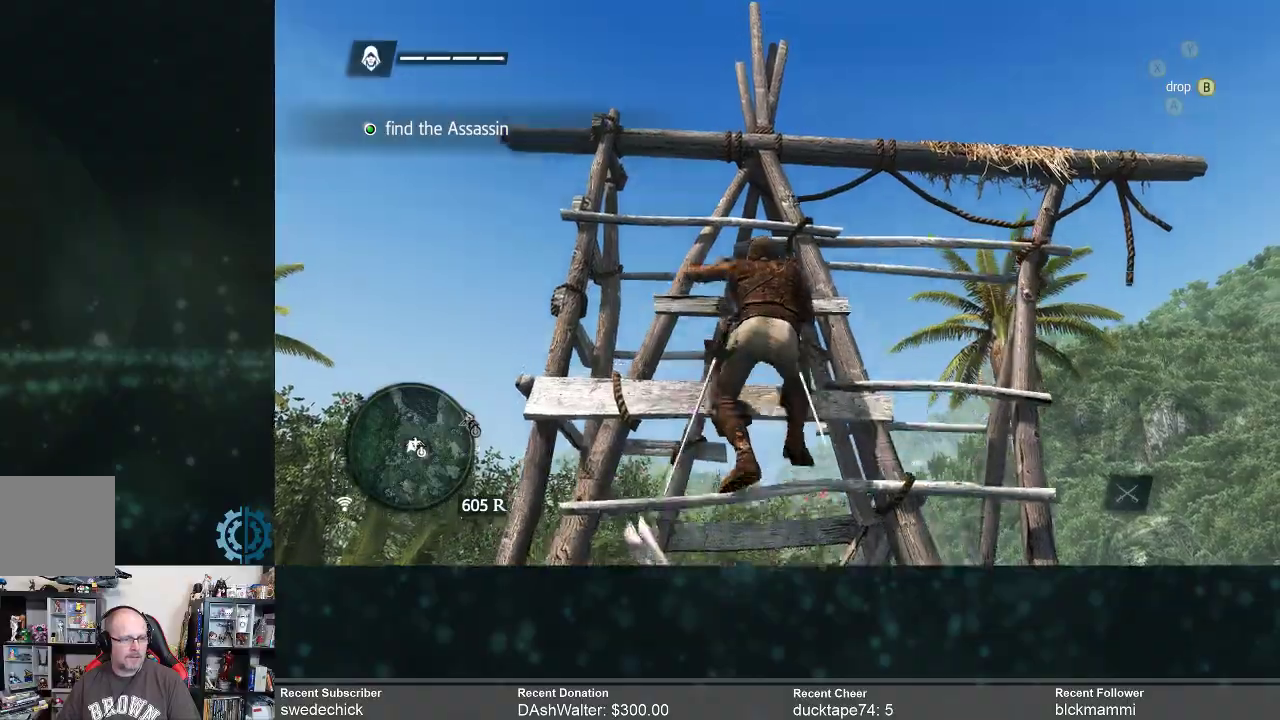
{"buttons": ["R2"], "left_stick": "right", "right_stick": "center", "events": []}
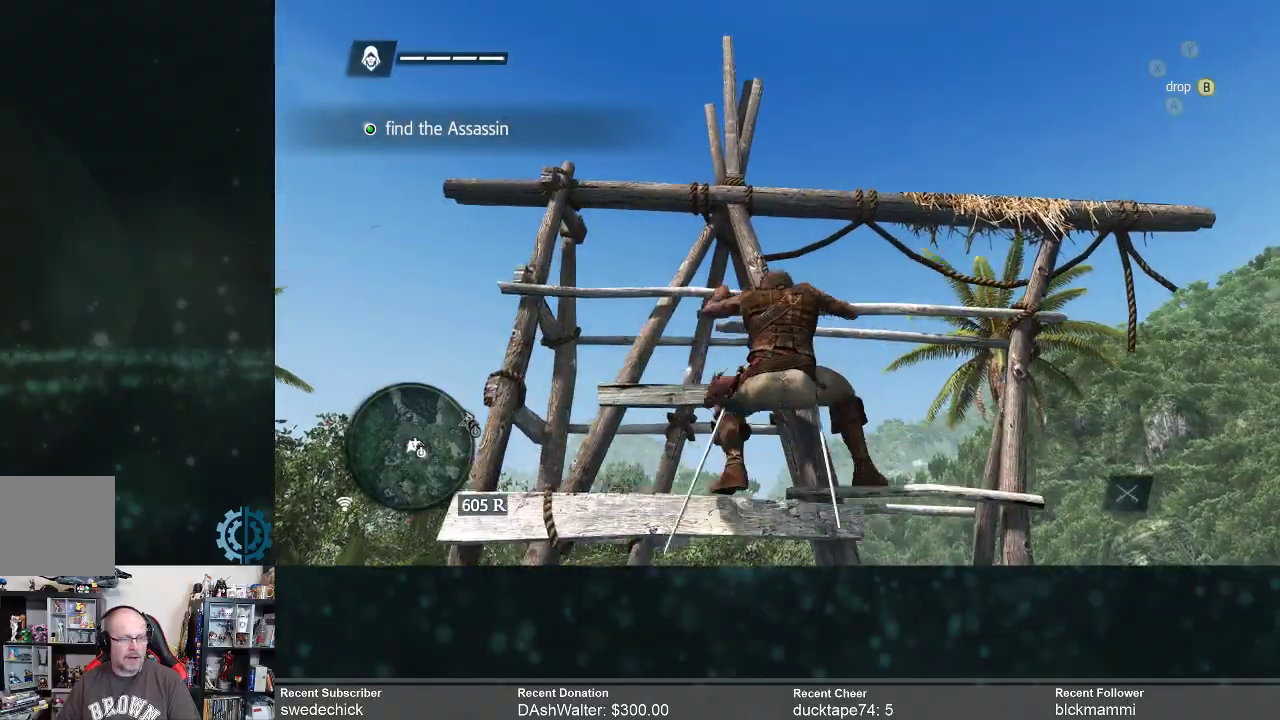
{"buttons": ["R2"], "left_stick": "up", "right_stick": "center", "events": [[167, "left_stick", "up-right"], [267, "left_stick", "up"]]}
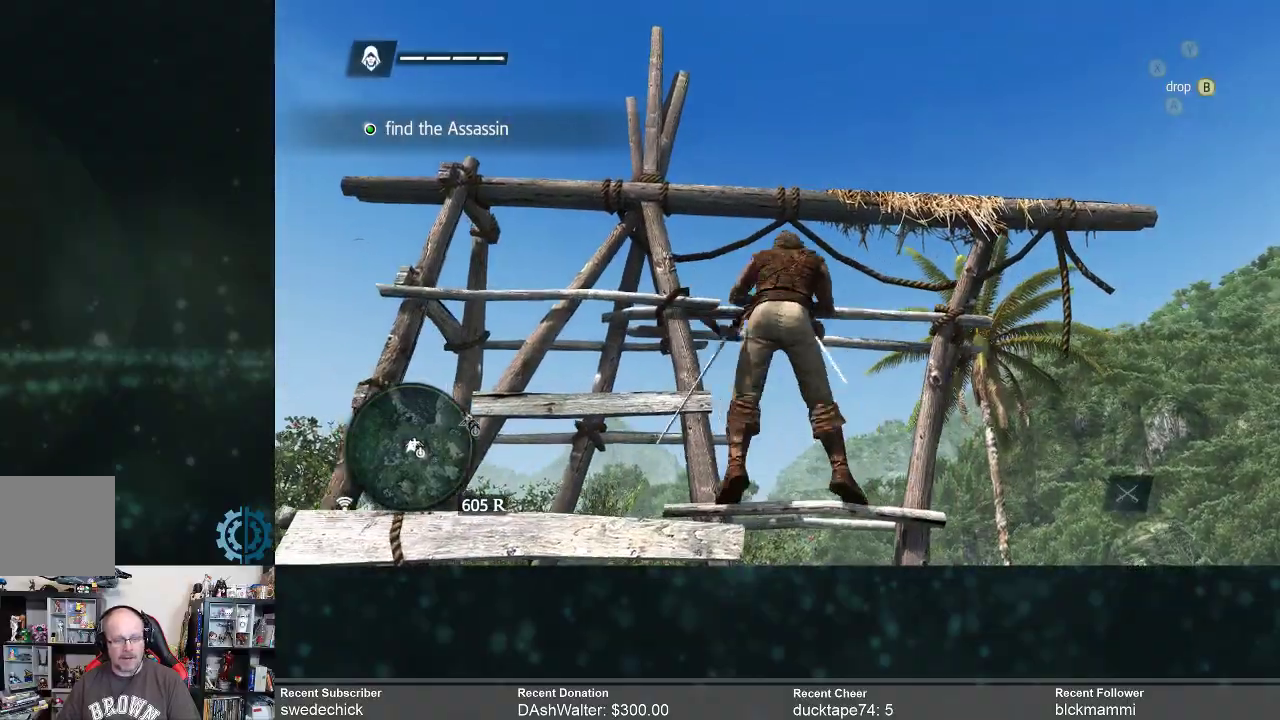
{"buttons": ["R2"], "left_stick": "up", "right_stick": "center", "events": []}
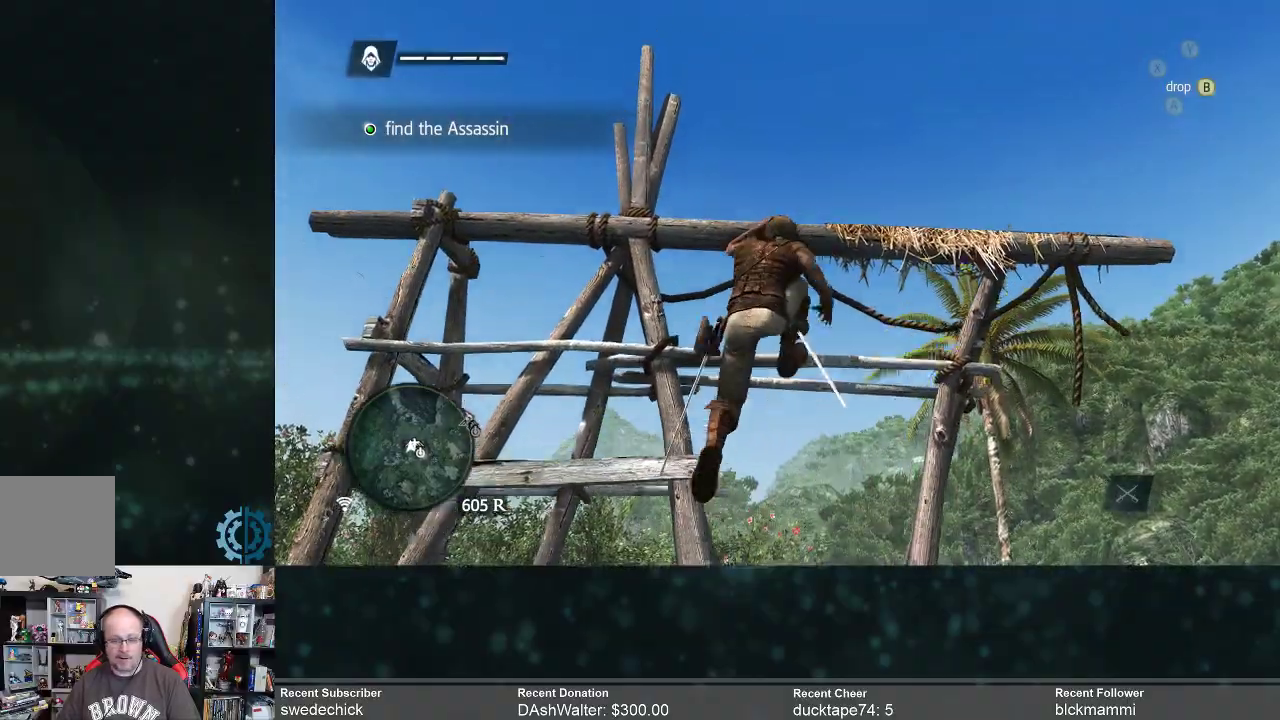
{"buttons": [], "left_stick": "center", "right_stick": "down-right", "events": [[333, "R2", "up"], [333, "right_stick", "down-right"], [367, "left_stick", "center"]]}
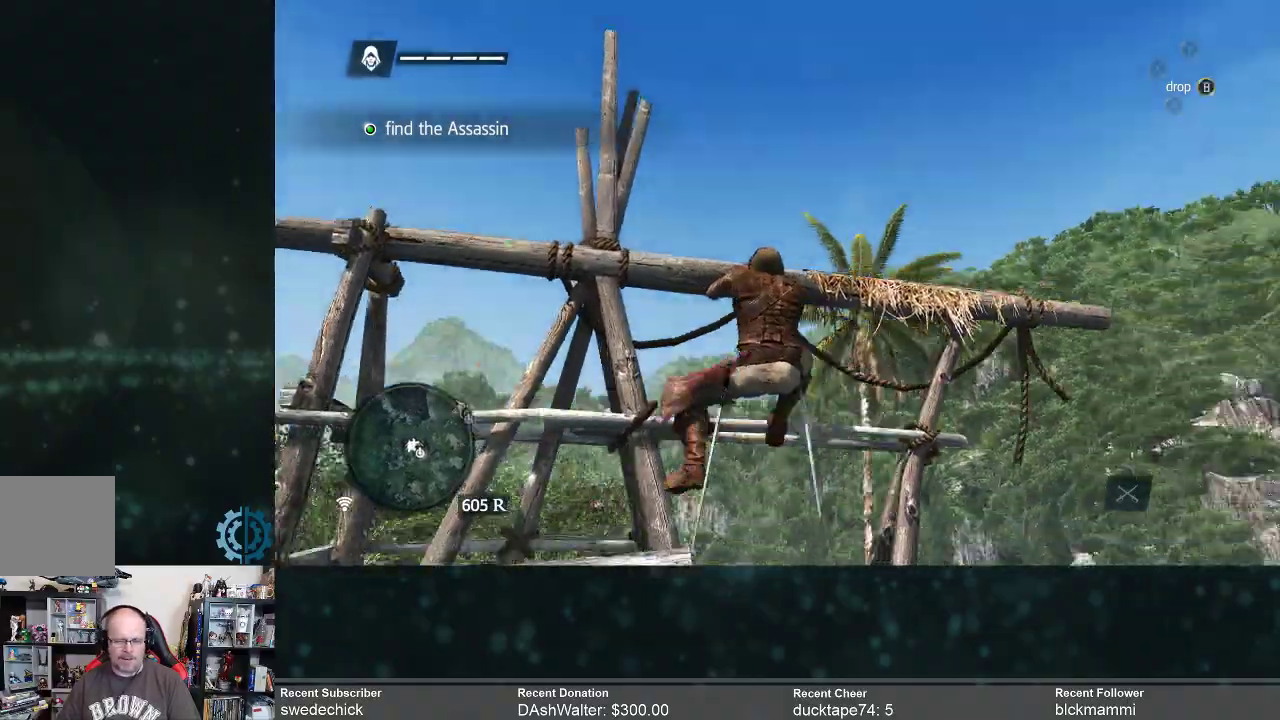
{"buttons": [], "left_stick": "up-left", "right_stick": "center", "events": [[133, "left_stick", "right"], [233, "left_stick", "center"], [300, "left_stick", "up"], [300, "right_stick", "center"], [367, "left_stick", "up-left"]]}
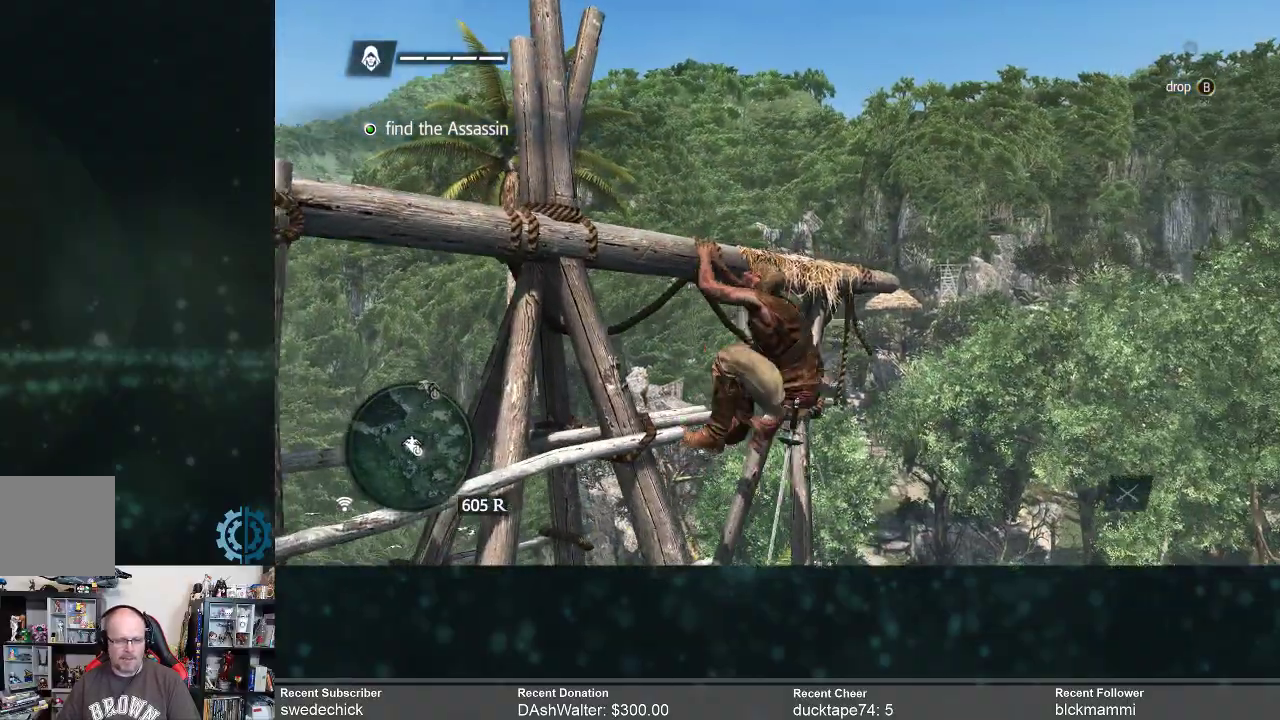
{"buttons": [], "left_stick": "center", "right_stick": "down-right", "events": [[233, "left_stick", "center"], [333, "right_stick", "down-right"]]}
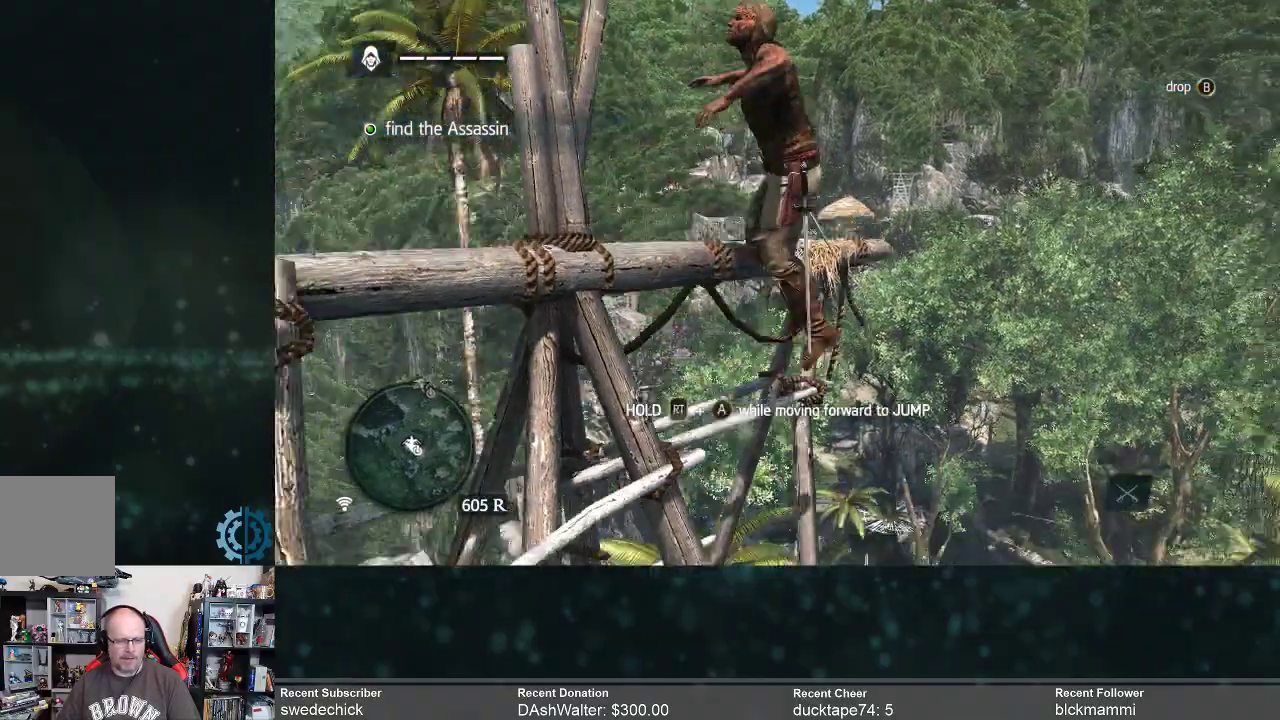
{"buttons": [], "left_stick": "up", "right_stick": "center", "events": [[67, "right_stick", "center"], [167, "left_stick", "up"]]}
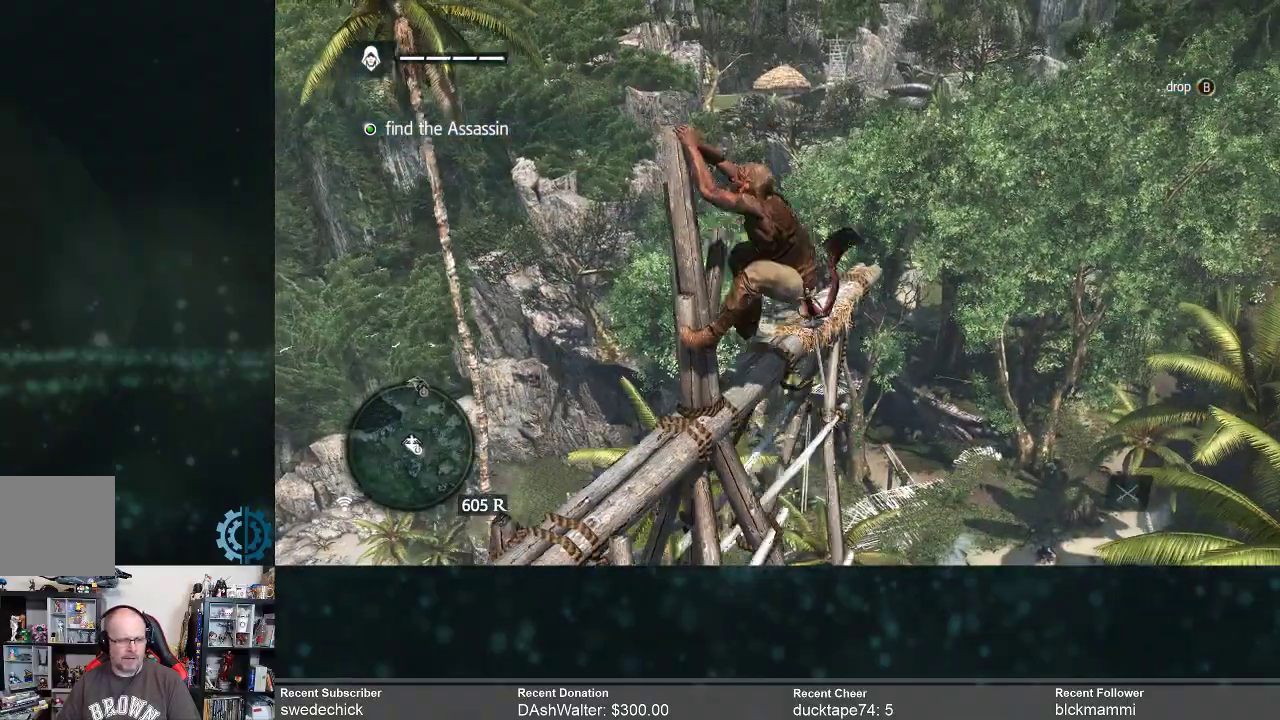
{"buttons": [], "left_stick": "center", "right_stick": "down", "events": [[200, "left_stick", "center"], [333, "right_stick", "down"]]}
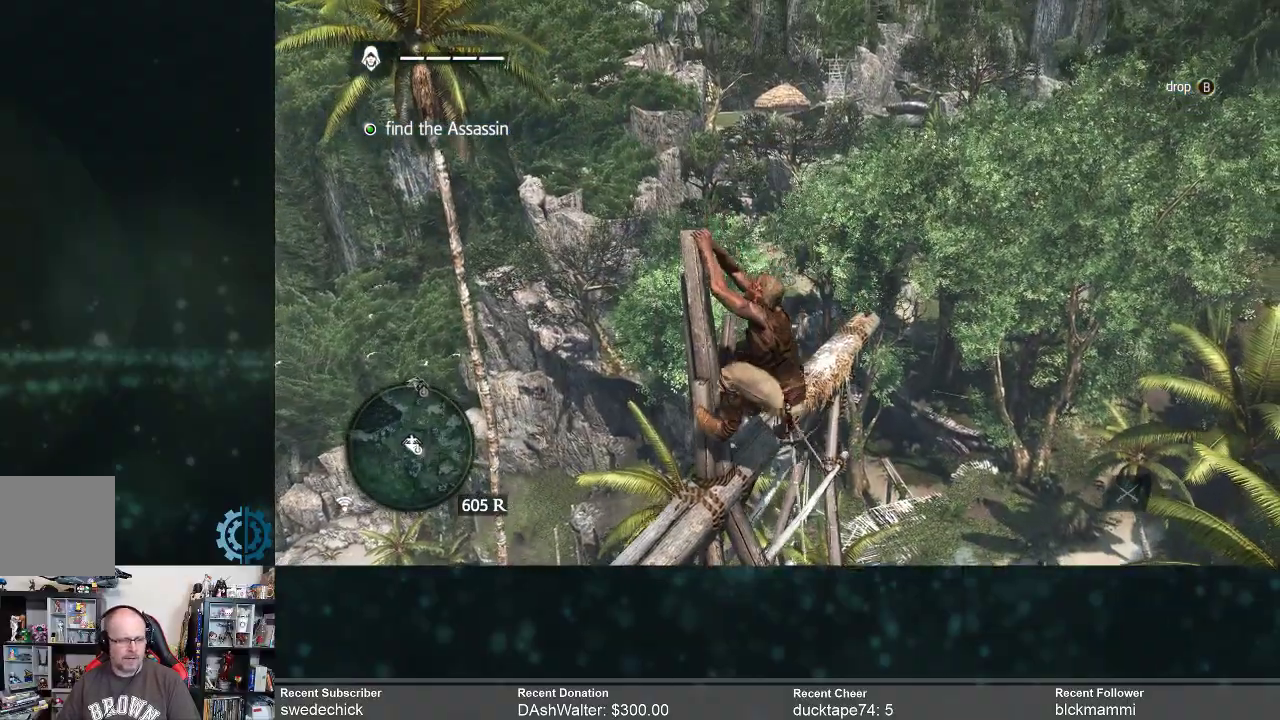
{"buttons": [], "left_stick": "right", "right_stick": "center", "events": [[33, "right_stick", "center"], [100, "left_stick", "right"]]}
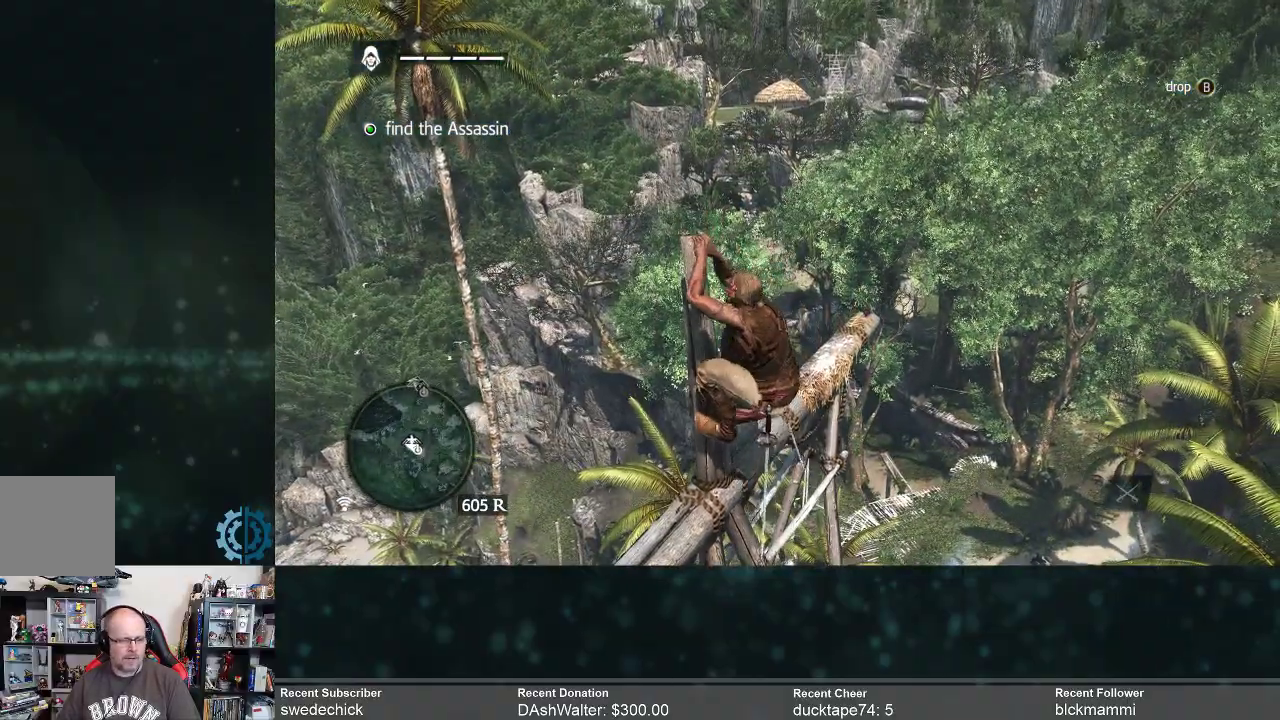
{"buttons": [], "left_stick": "up-right", "right_stick": "center", "events": [[267, "left_stick", "up-right"]]}
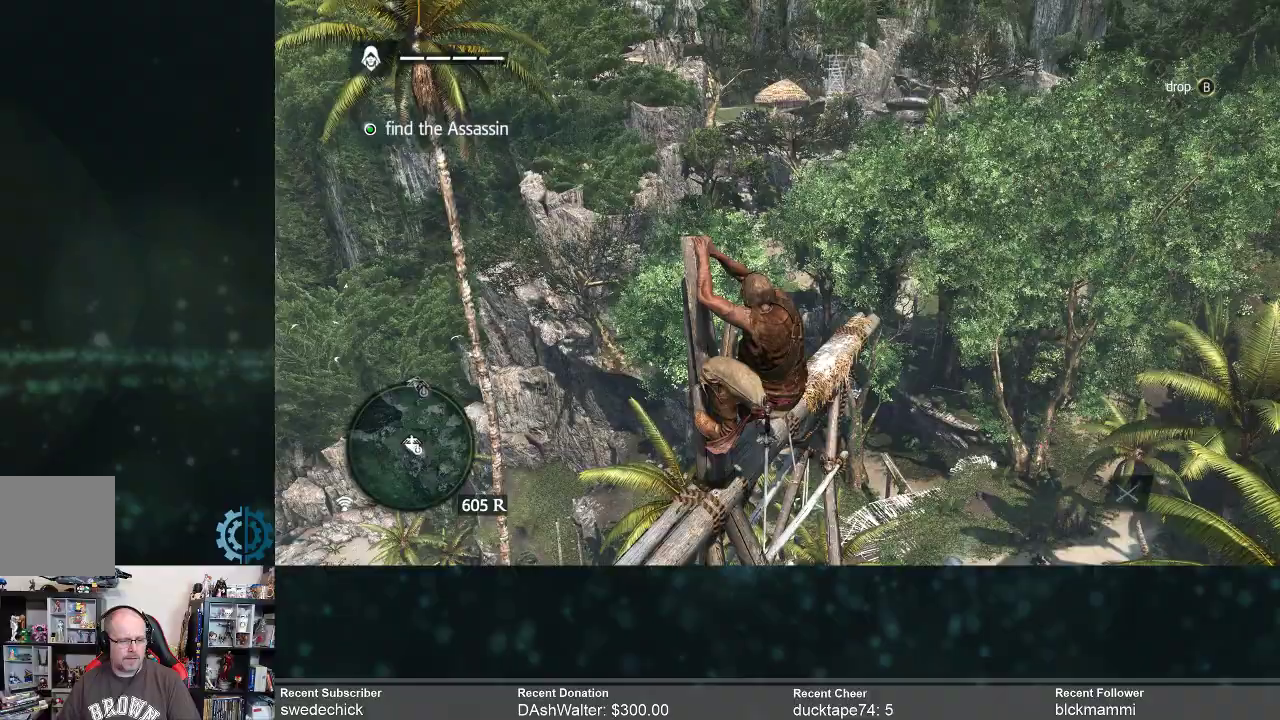
{"buttons": [], "left_stick": "center", "right_stick": "center", "events": [[33, "R2", "down"], [233, "R2", "up"], [333, "left_stick", "center"]]}
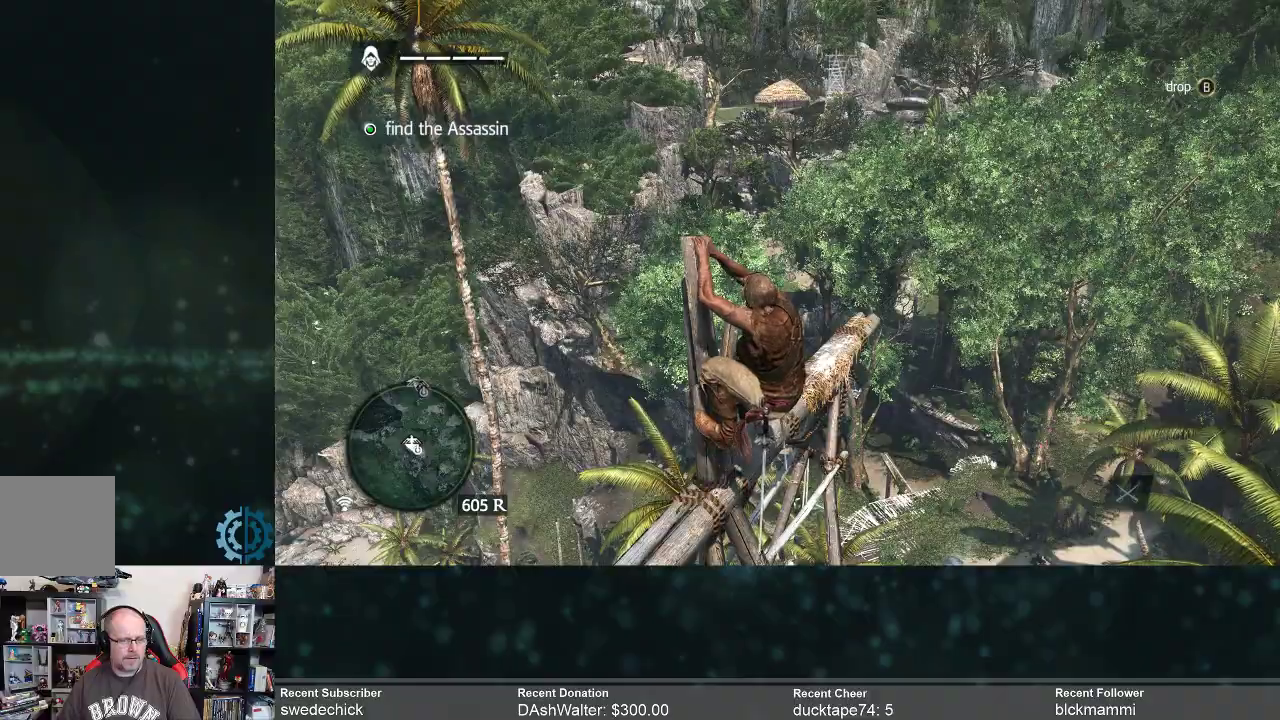
{"buttons": ["B"], "left_stick": "up-right", "right_stick": "center", "events": [[233, "left_stick", "up-right"], [433, "B", "down"]]}
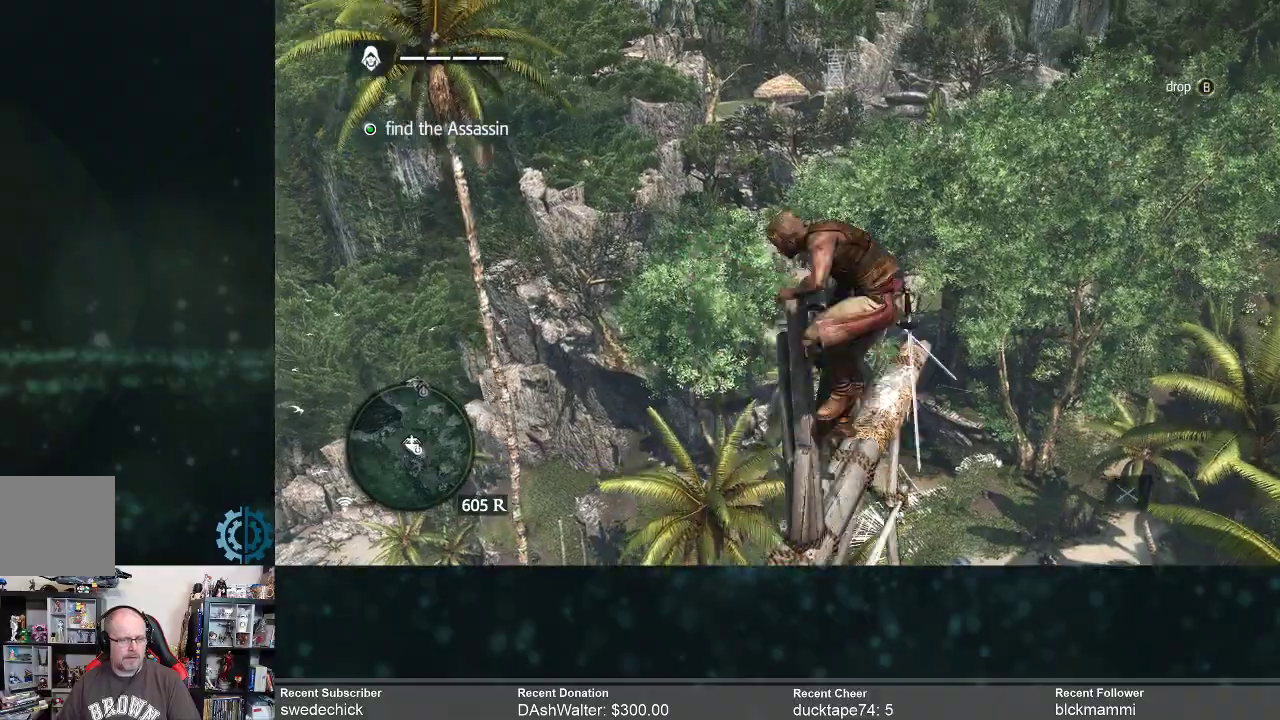
{"buttons": [], "left_stick": "center", "right_stick": "down", "events": [[33, "B", "up"], [133, "left_stick", "center"], [433, "right_stick", "down"]]}
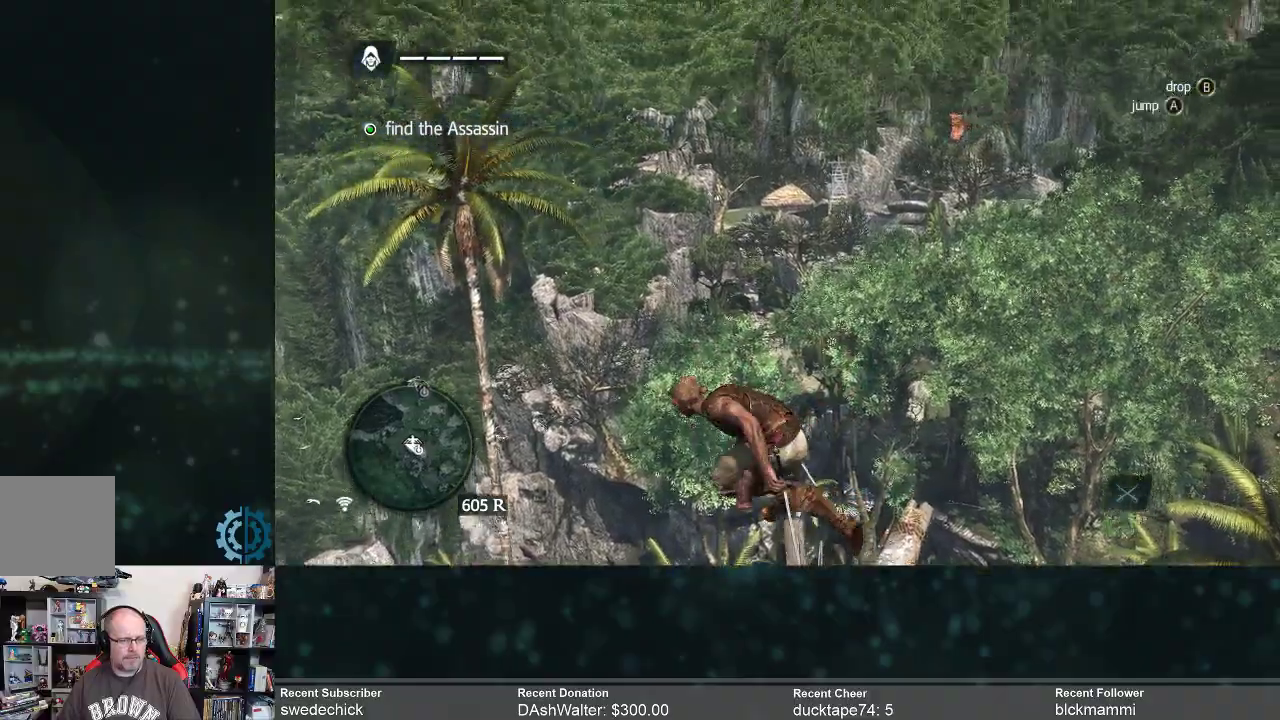
{"buttons": [], "left_stick": "center", "right_stick": "center", "events": [[333, "right_stick", "center"]]}
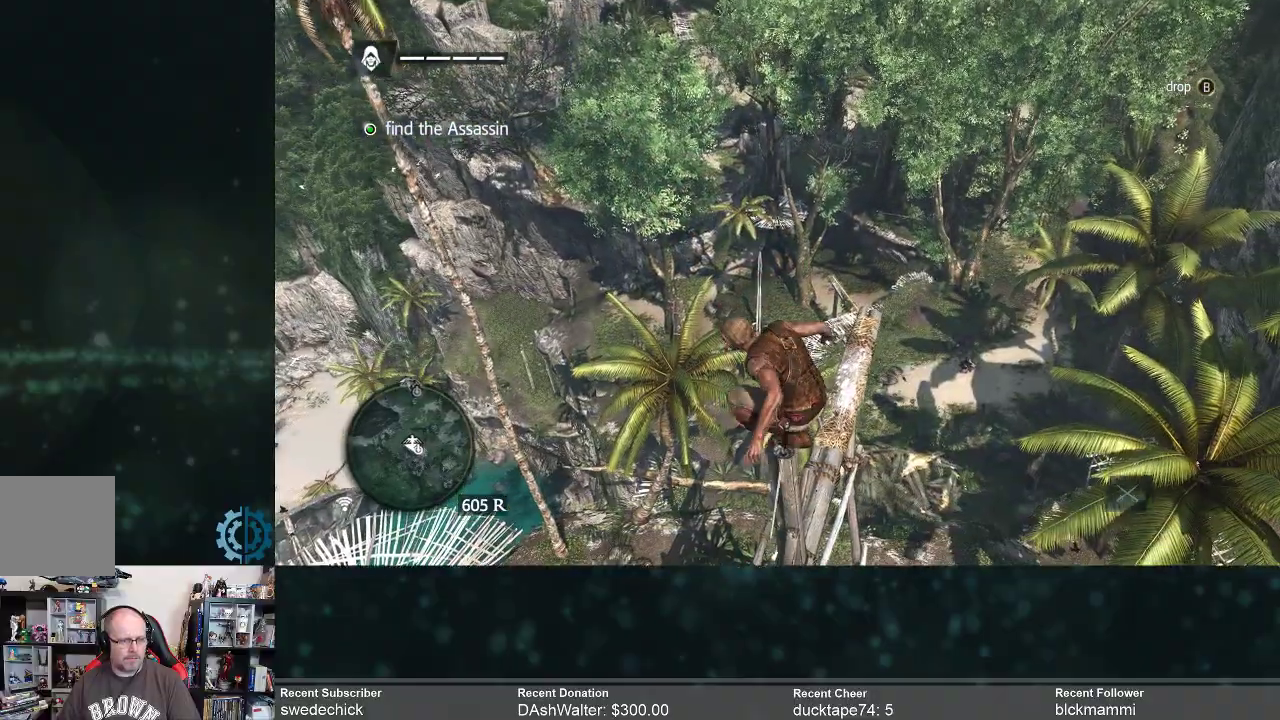
{"buttons": [], "left_stick": "up", "right_stick": "center", "events": [[433, "left_stick", "up"]]}
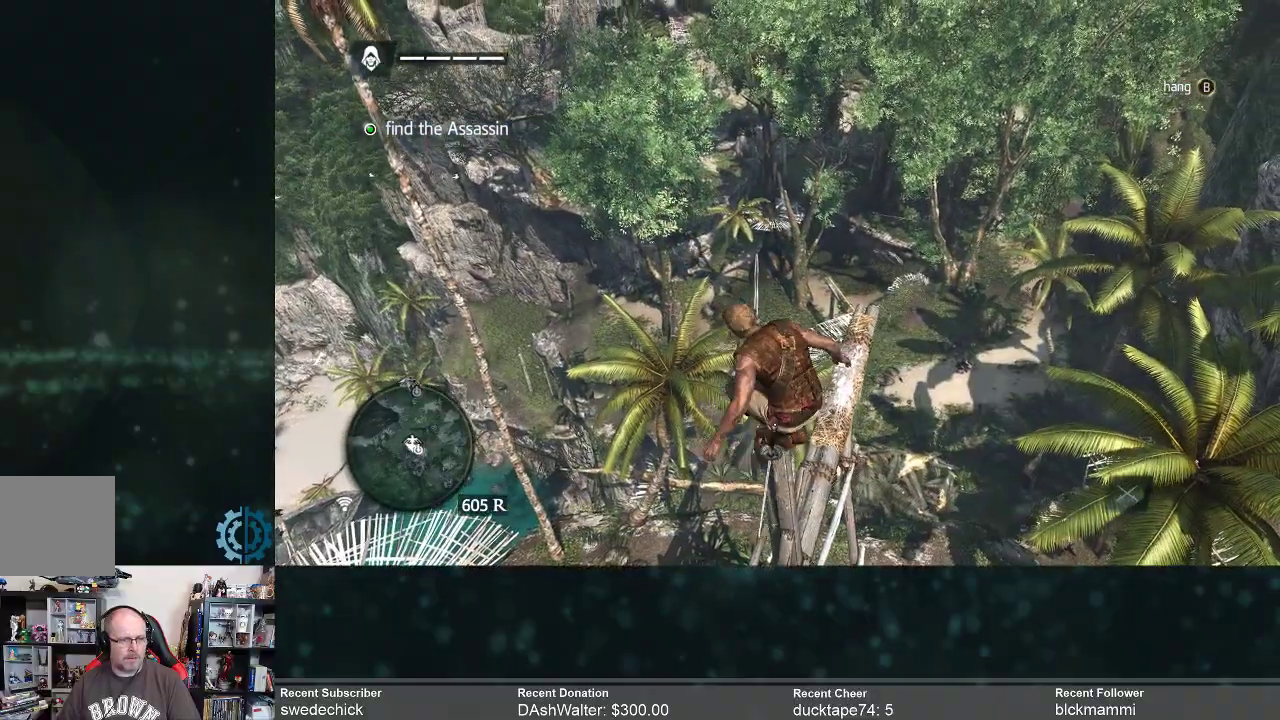
{"buttons": [], "left_stick": "up", "right_stick": "center", "events": [[33, "right_stick", "down-right"], [300, "right_stick", "center"]]}
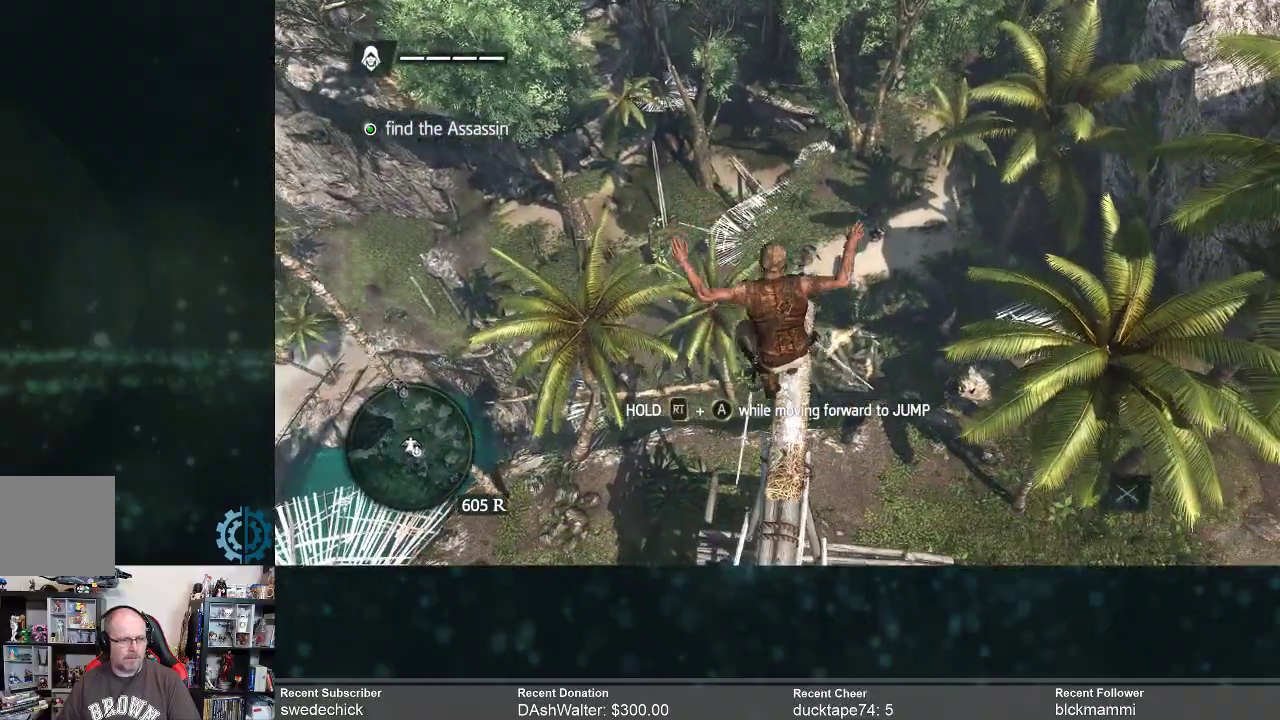
{"buttons": [], "left_stick": "center", "right_stick": "center", "events": [[167, "left_stick", "center"]]}
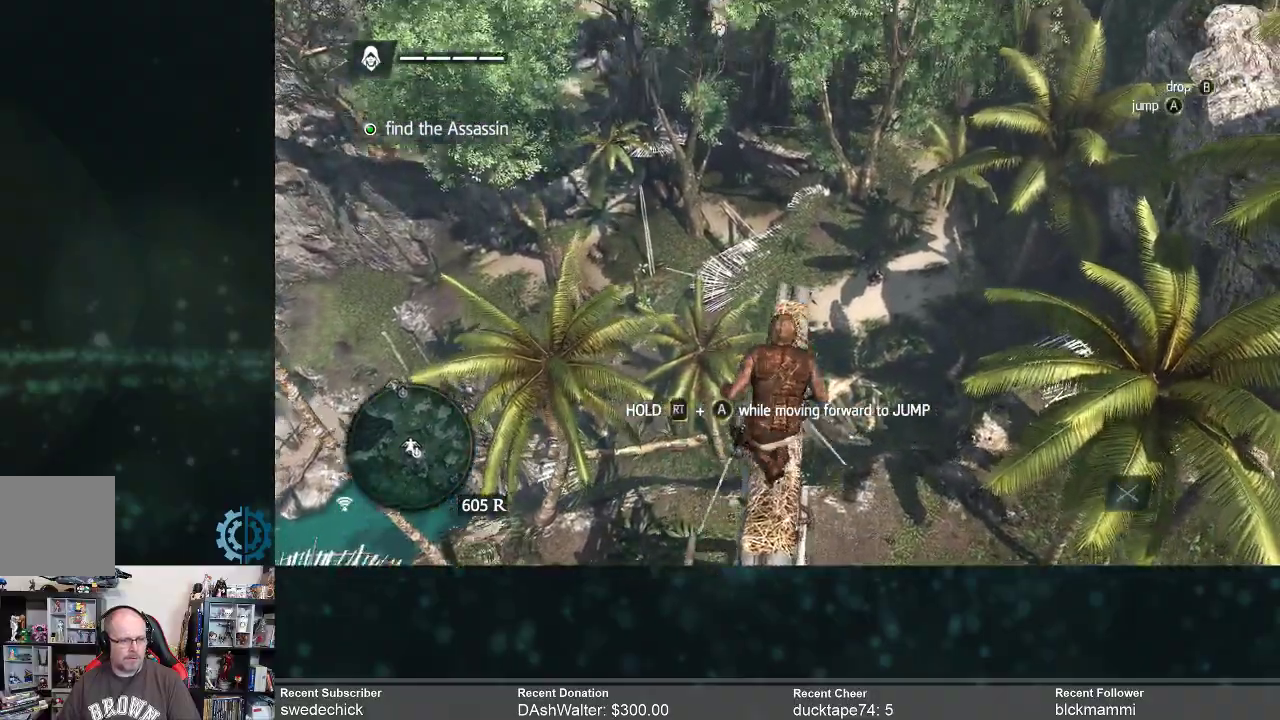
{"buttons": [], "left_stick": "center", "right_stick": "center", "events": []}
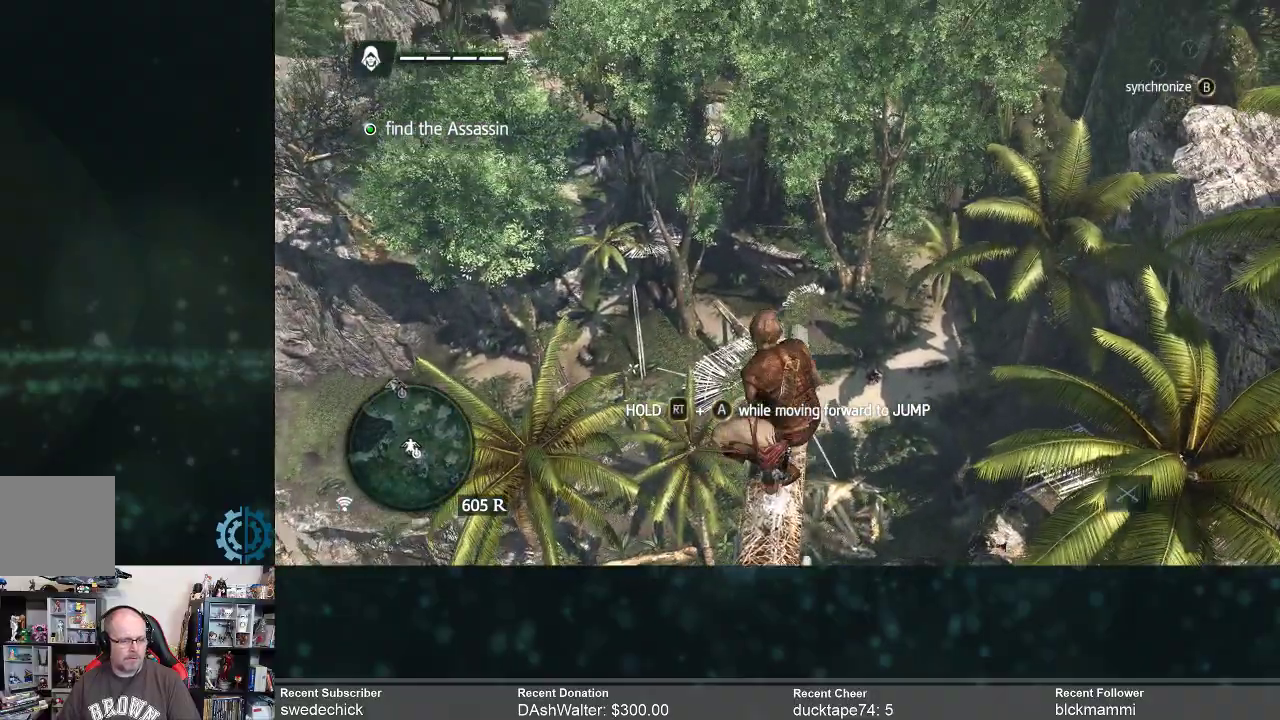
{"buttons": [], "left_stick": "up", "right_stick": "center", "events": [[100, "left_stick", "up"]]}
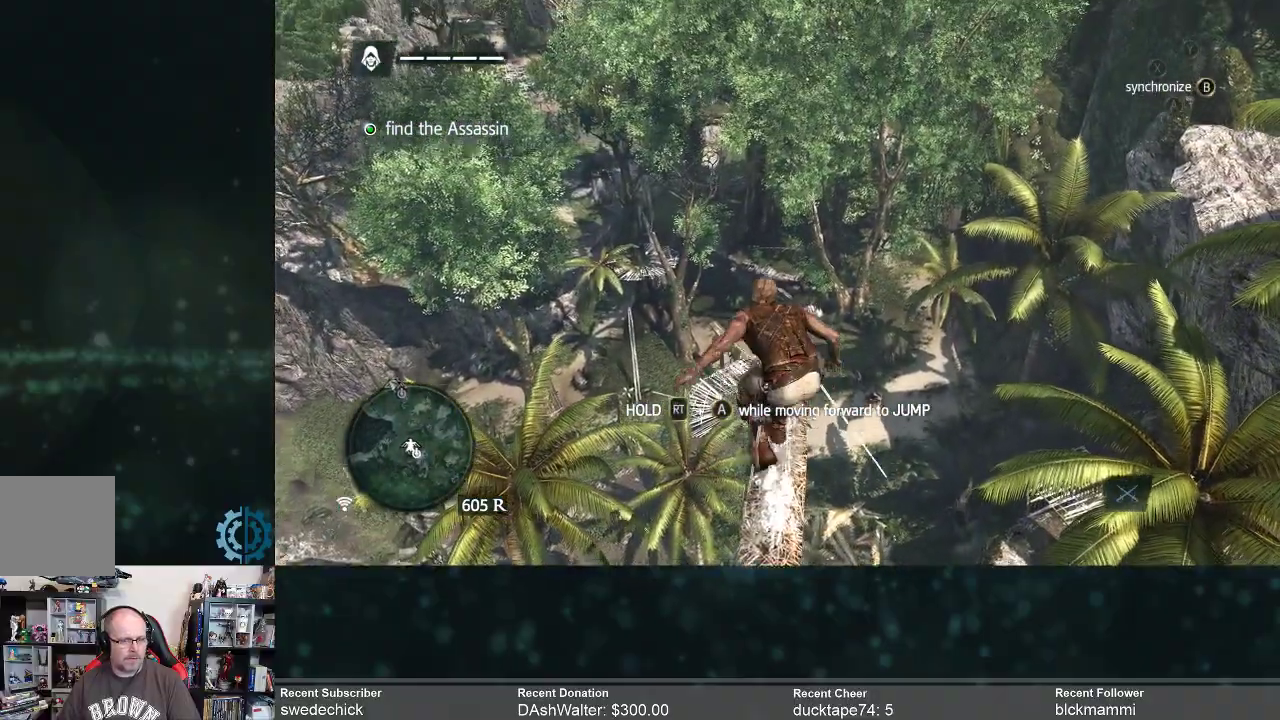
{"buttons": [], "left_stick": "center", "right_stick": "center", "events": [[233, "left_stick", "center"], [367, "B", "down"], [433, "B", "up"]]}